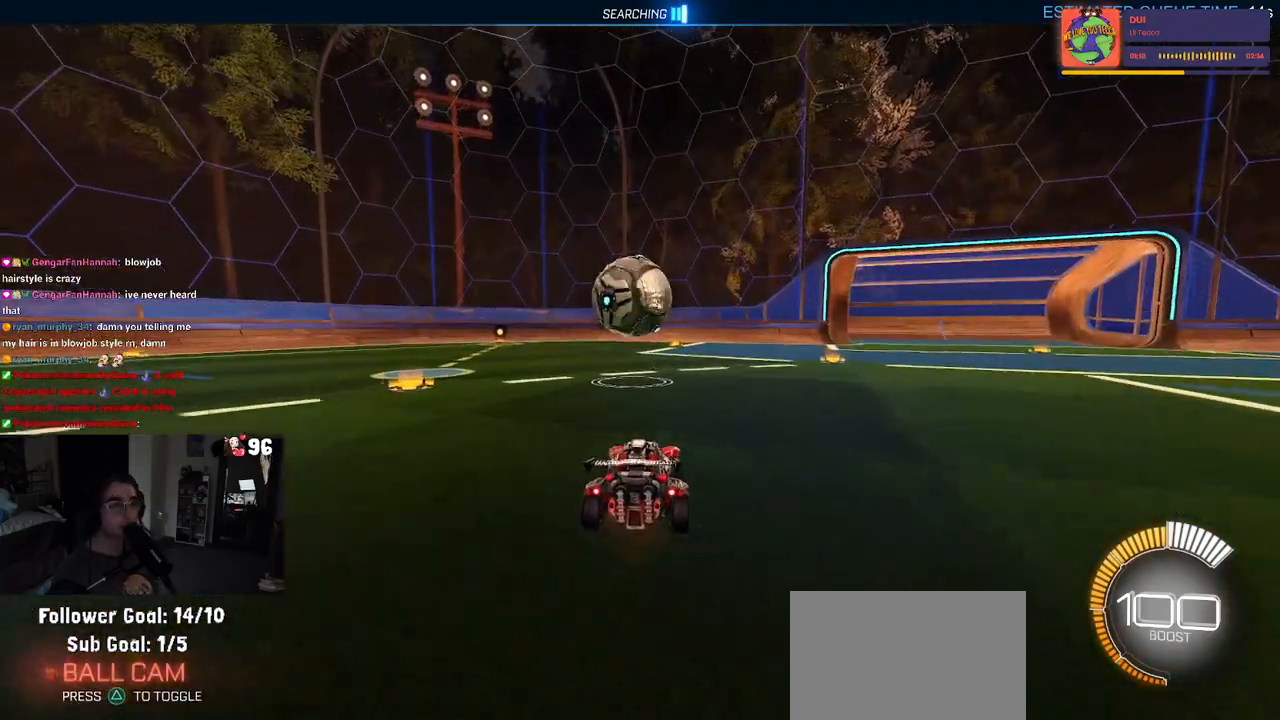
Gameplay with a controller (PlayStation layout); each line is a JSON object with the inputs held at the frame after it. "events" lists button and stick changes between this image and that frame as [ms after this image, input, new state], when the widget could be followed in between.
{"buttons": ["CROSS", "R2"], "left_stick": "right", "right_stick": "center", "events": [[100, "left_stick", "center"], [250, "left_stick", "down-left"], [433, "left_stick", "center"], [450, "CROSS", "down"], [483, "left_stick", "right"]]}
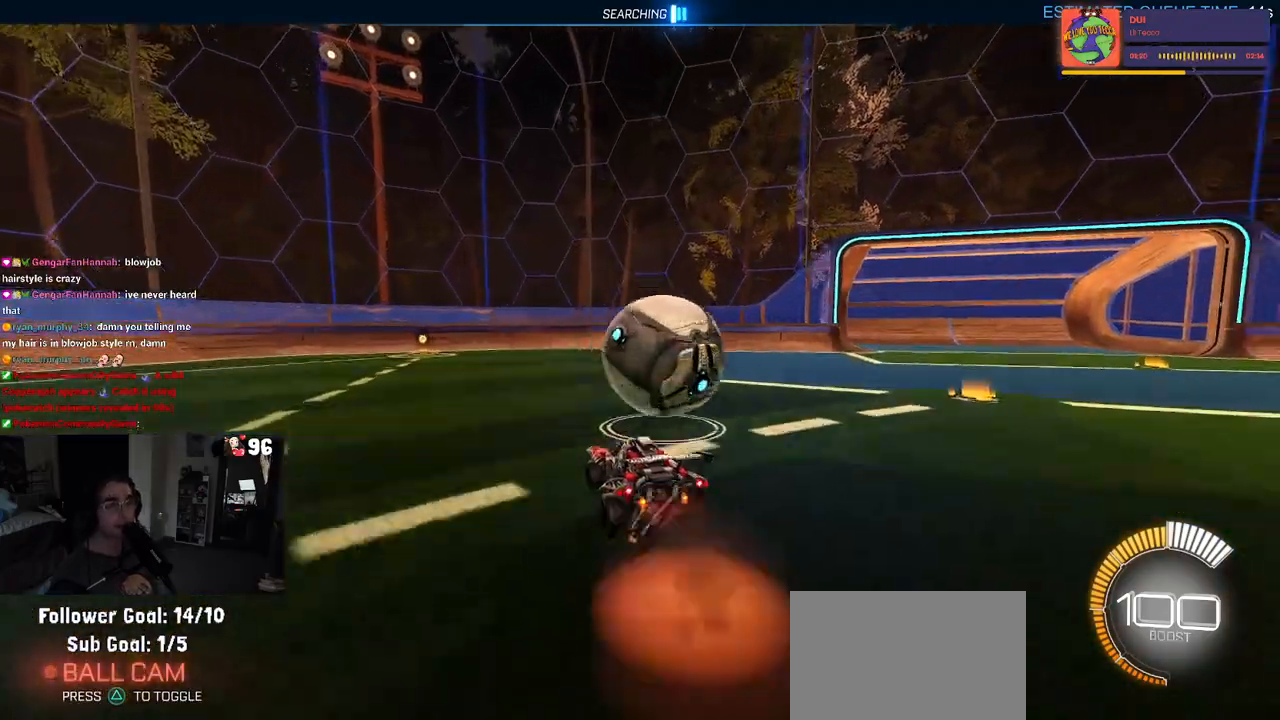
{"buttons": [], "left_stick": "right", "right_stick": "center", "events": [[50, "CROSS", "up"], [200, "CROSS", "down"], [283, "CROSS", "up"], [433, "R2", "up"]]}
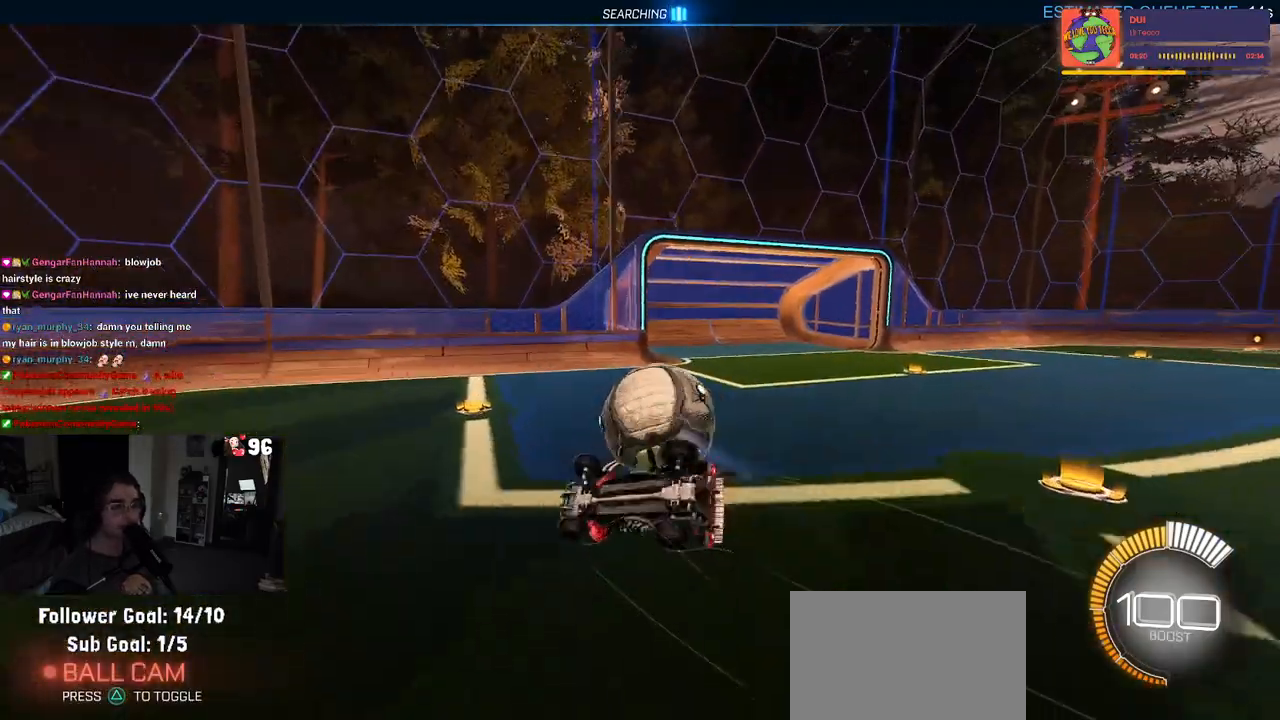
{"buttons": ["R2"], "left_stick": "center", "right_stick": "center", "events": [[150, "SQUARE", "down"], [167, "R2", "down"], [400, "SQUARE", "up"], [500, "left_stick", "center"]]}
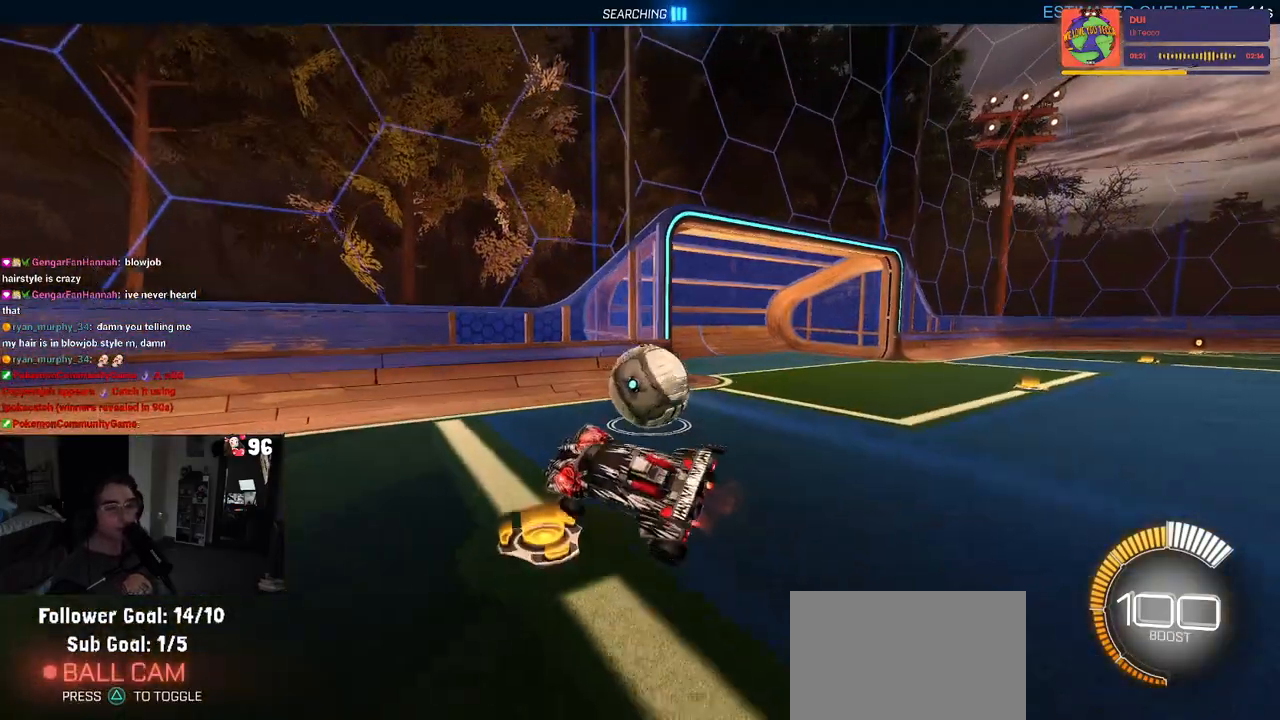
{"buttons": ["R2"], "left_stick": "right", "right_stick": "center", "events": [[250, "left_stick", "right"]]}
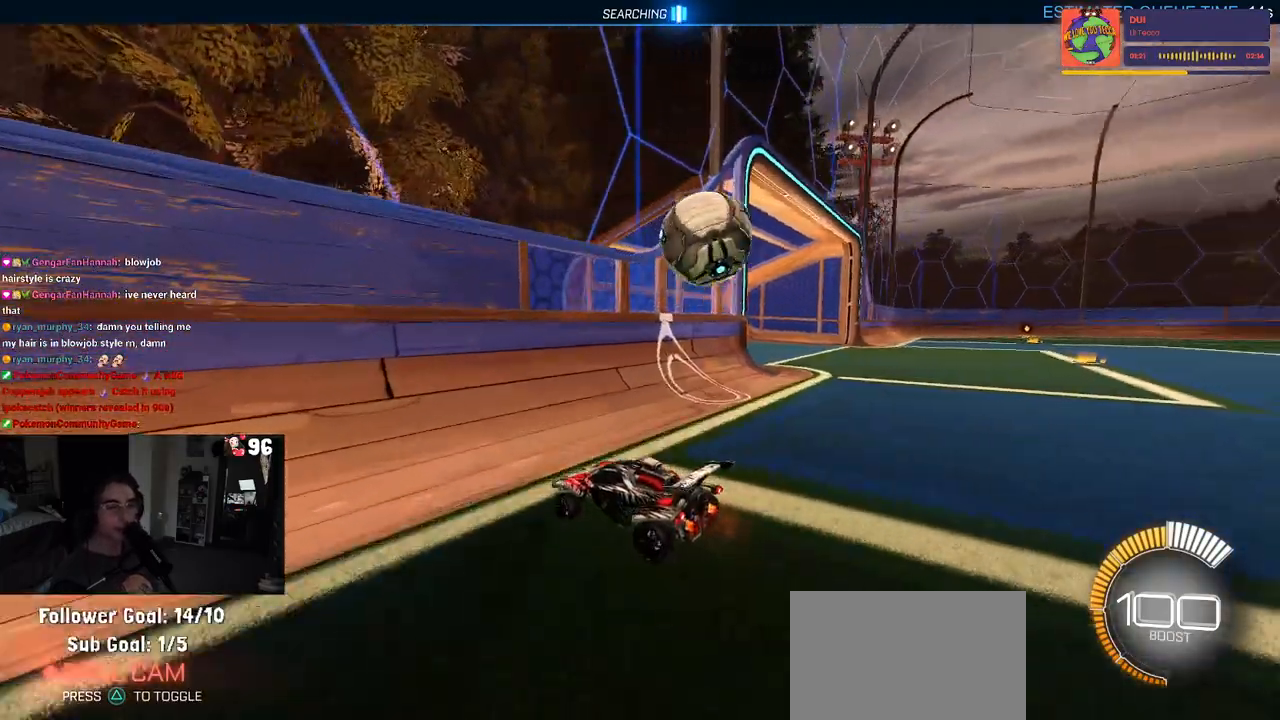
{"buttons": ["R2"], "left_stick": "center", "right_stick": "center", "events": [[483, "left_stick", "center"]]}
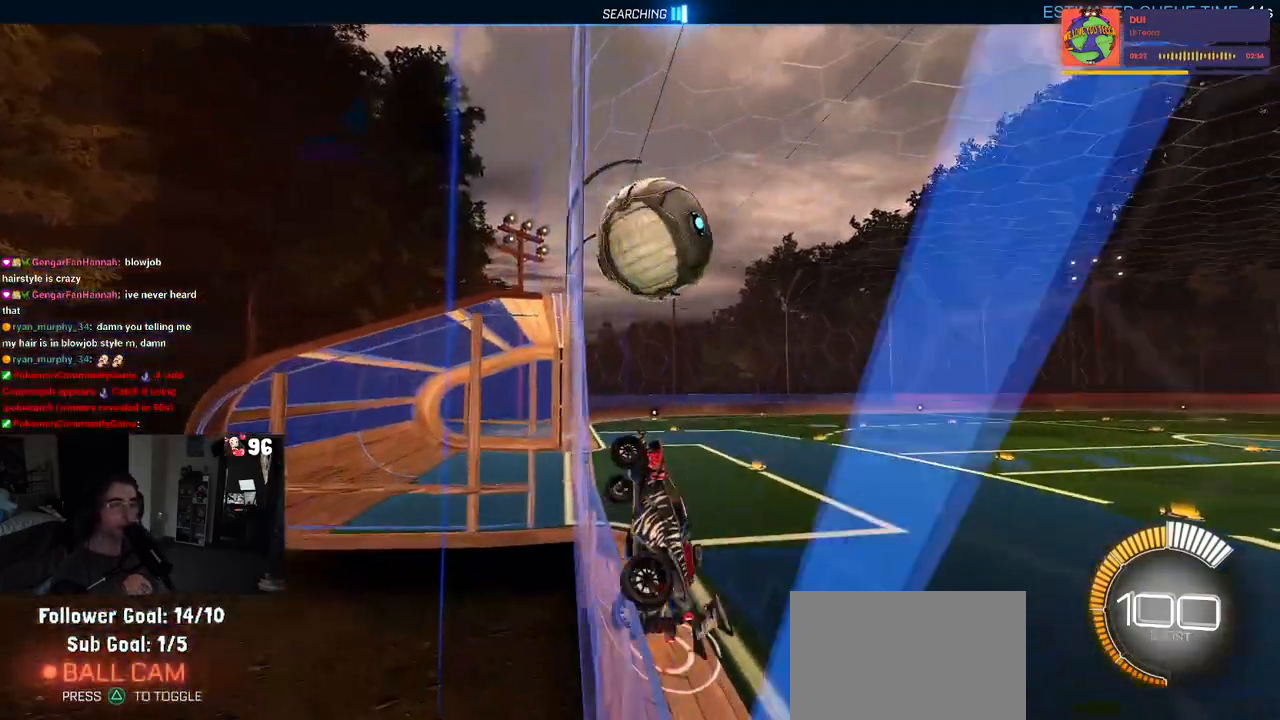
{"buttons": ["CROSS", "L1", "R2"], "left_stick": "right", "right_stick": "center", "events": [[433, "CROSS", "down"], [467, "left_stick", "right"], [500, "L1", "down"]]}
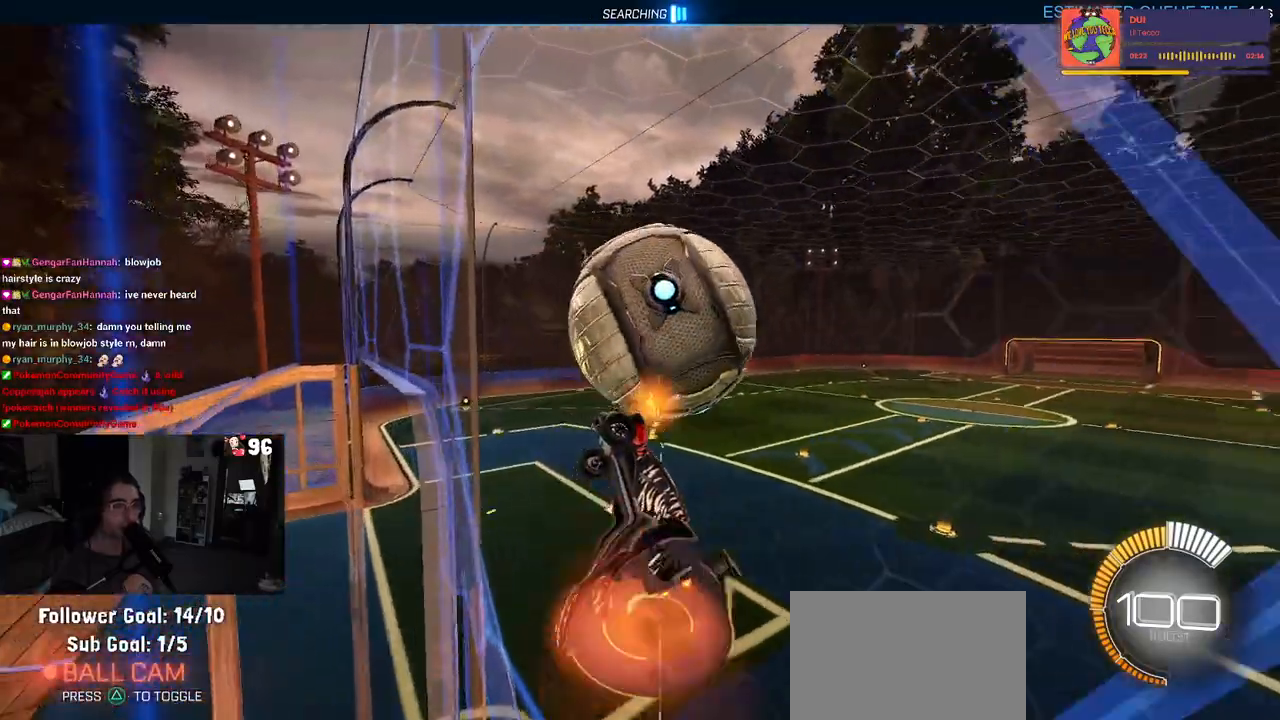
{"buttons": ["L1", "R1", "R2"], "left_stick": "left", "right_stick": "center", "events": [[100, "CROSS", "up"], [333, "R1", "down"], [350, "left_stick", "center"], [417, "left_stick", "left"]]}
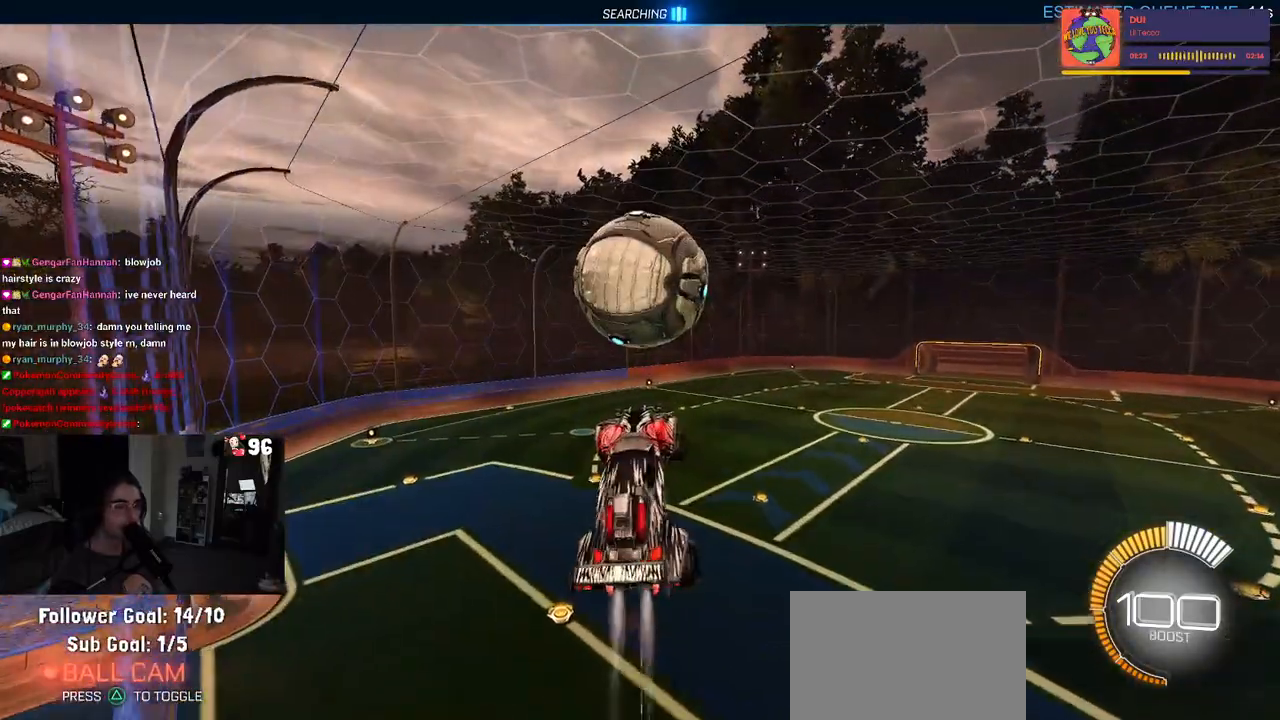
{"buttons": ["R1", "R2"], "left_stick": "center", "right_stick": "center", "events": [[100, "R1", "up"], [200, "left_stick", "down-left"], [333, "R1", "down"], [350, "L1", "up"], [433, "left_stick", "down-right"], [500, "left_stick", "center"]]}
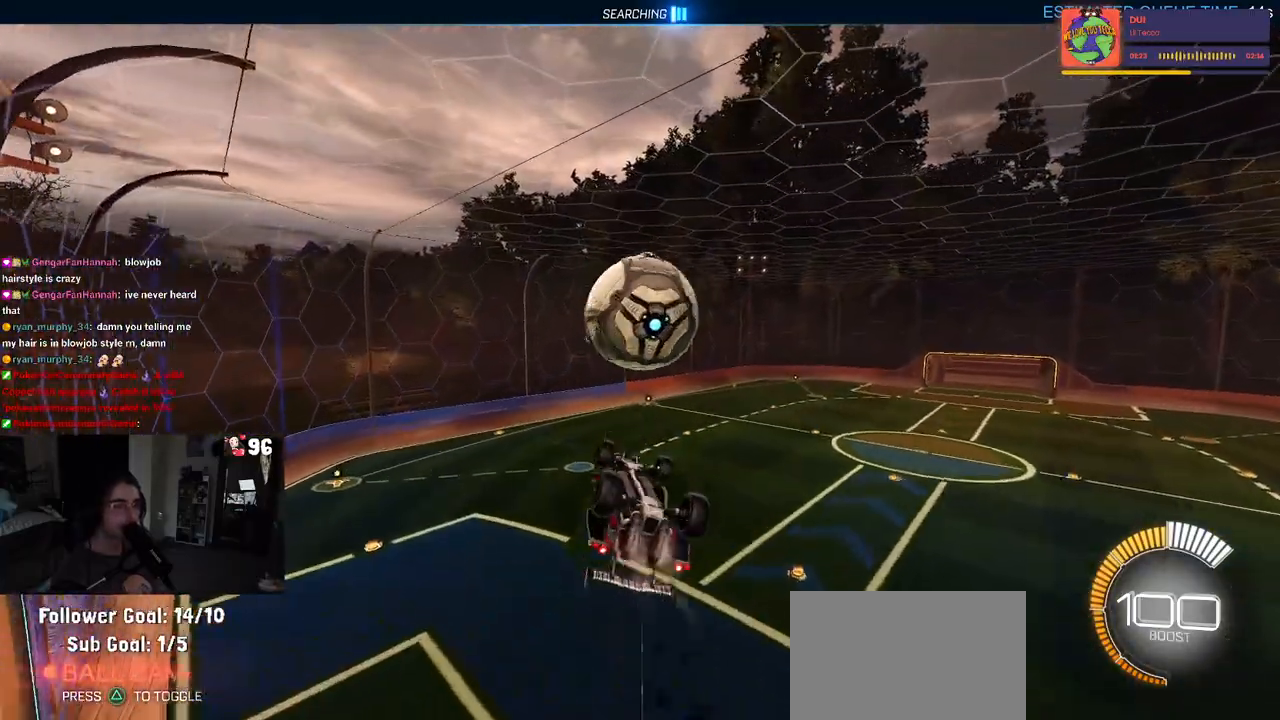
{"buttons": ["R1", "R2"], "left_stick": "down", "right_stick": "center", "events": [[283, "left_stick", "up-right"], [383, "CROSS", "down"], [450, "left_stick", "down"], [500, "CROSS", "up"]]}
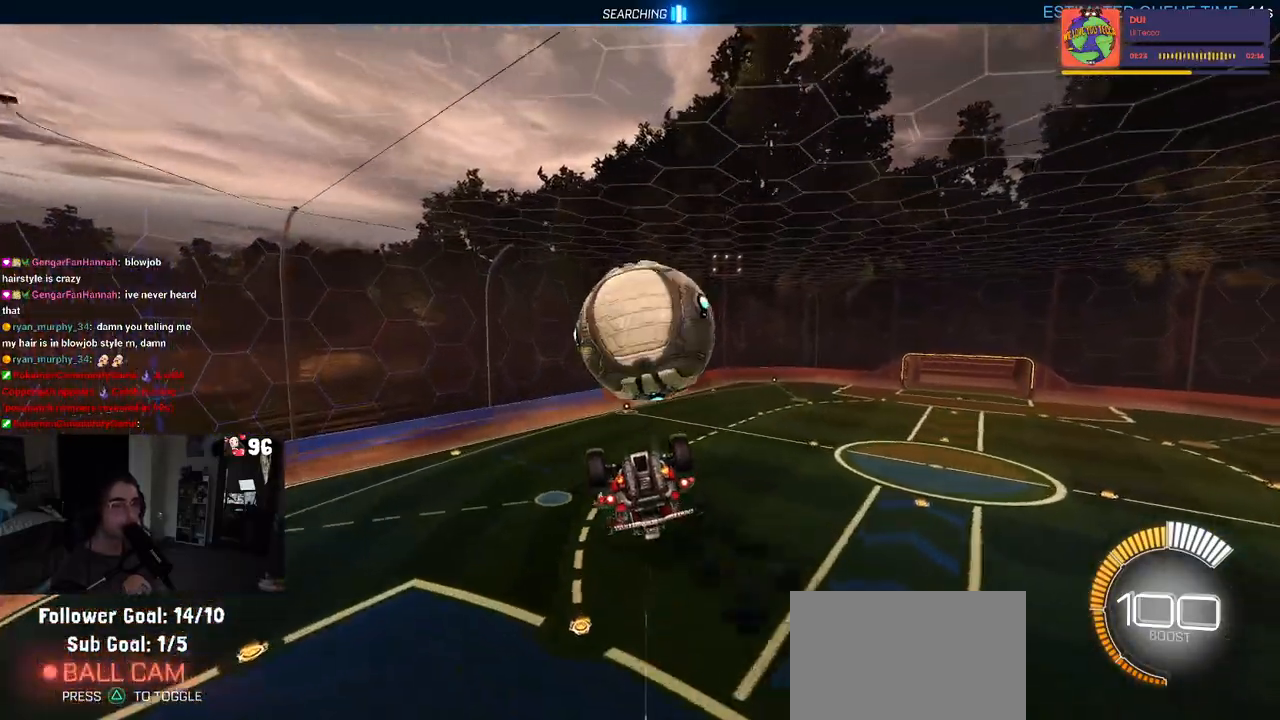
{"buttons": ["R2"], "left_stick": "left", "right_stick": "center", "events": [[100, "R1", "up"], [483, "left_stick", "left"]]}
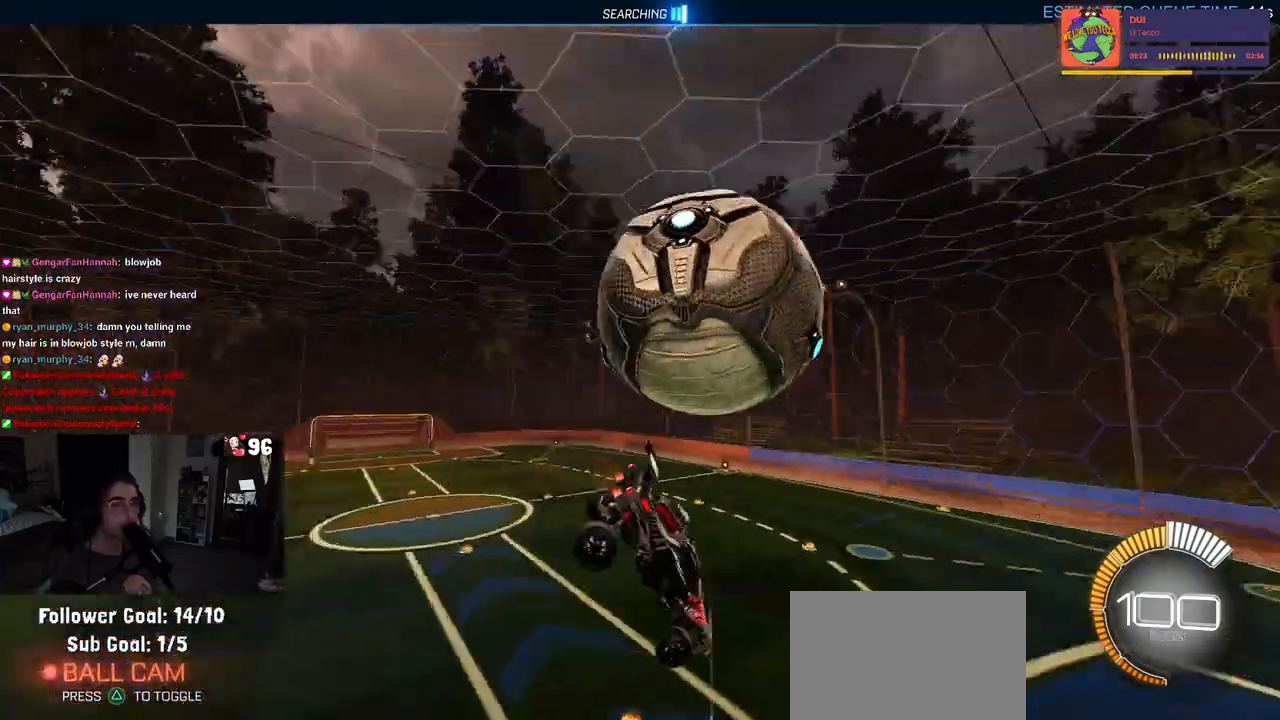
{"buttons": ["R2"], "left_stick": "center", "right_stick": "center", "events": [[50, "left_stick", "center"], [117, "left_stick", "up-left"], [217, "SQUARE", "down"], [317, "SQUARE", "up"], [467, "left_stick", "center"]]}
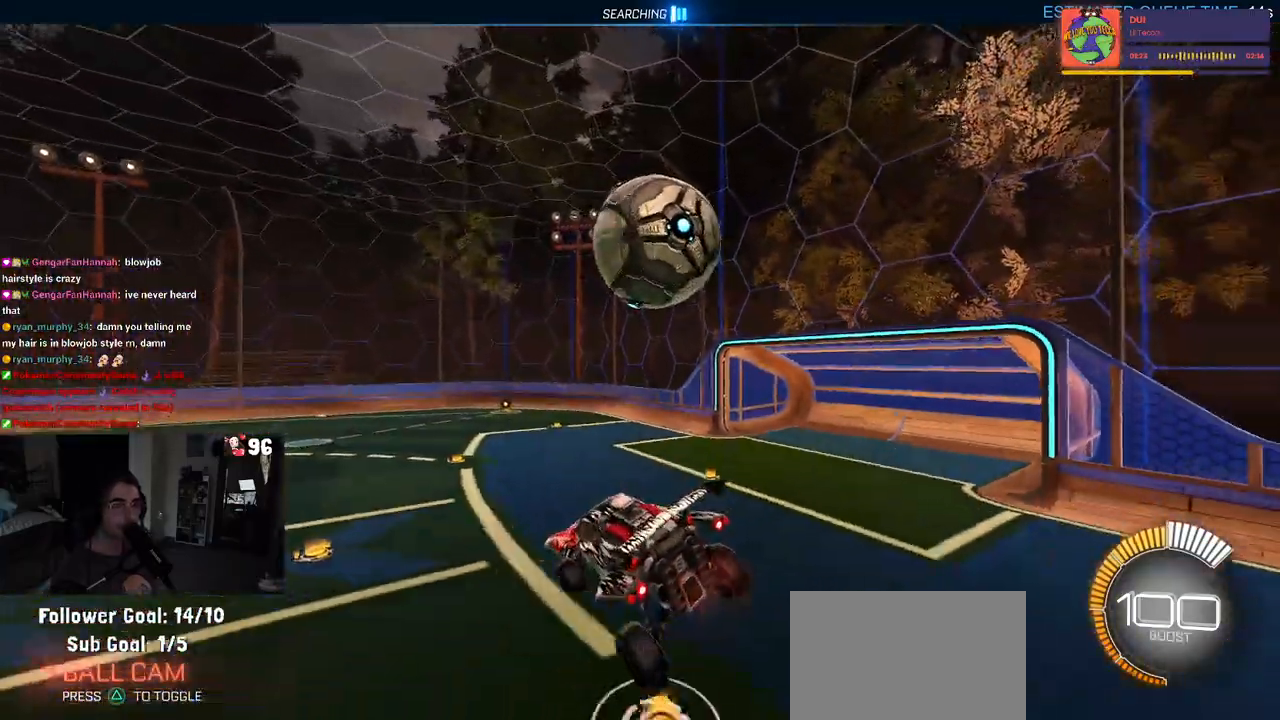
{"buttons": ["SQUARE", "R2"], "left_stick": "center", "right_stick": "center", "events": [[33, "left_stick", "right"], [133, "SQUARE", "down"], [150, "left_stick", "up-right"], [300, "left_stick", "center"]]}
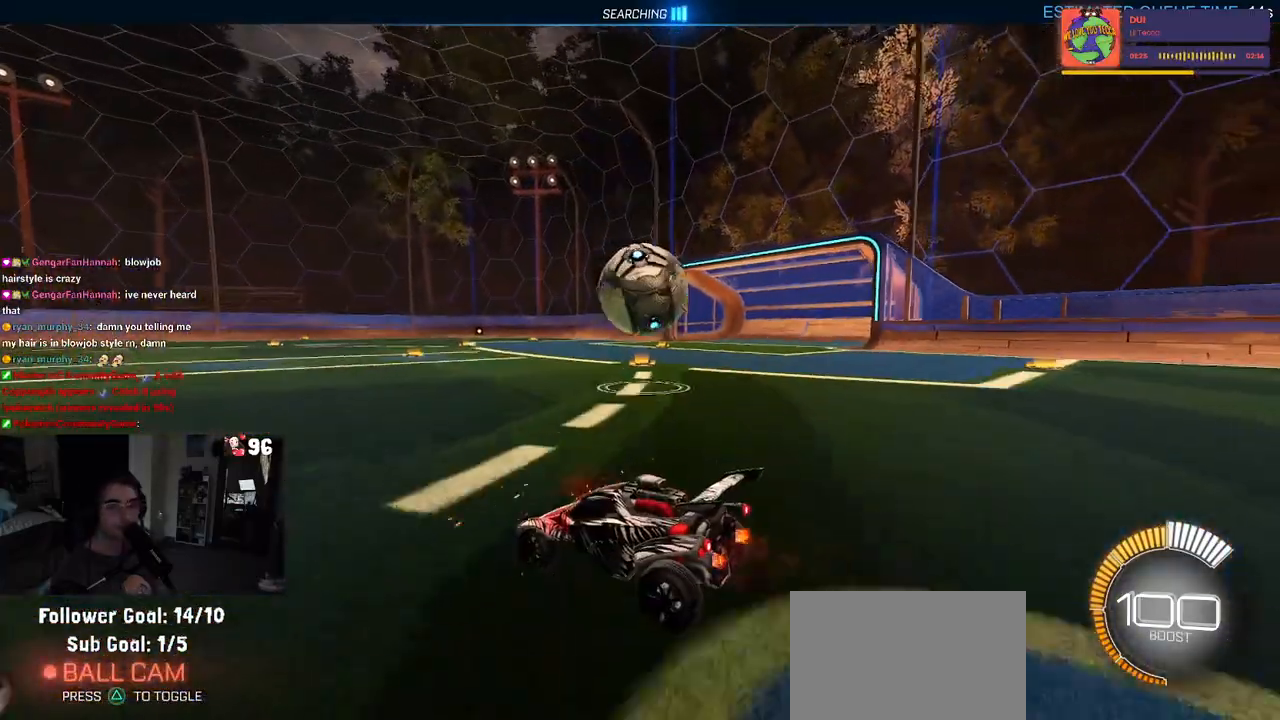
{"buttons": ["R2"], "left_stick": "down-left", "right_stick": "center", "events": [[50, "left_stick", "down-left"], [83, "CROSS", "down"], [150, "L2", "down"], [183, "SQUARE", "up"], [250, "CROSS", "up"], [283, "L2", "up"], [300, "CROSS", "down"], [433, "CROSS", "up"]]}
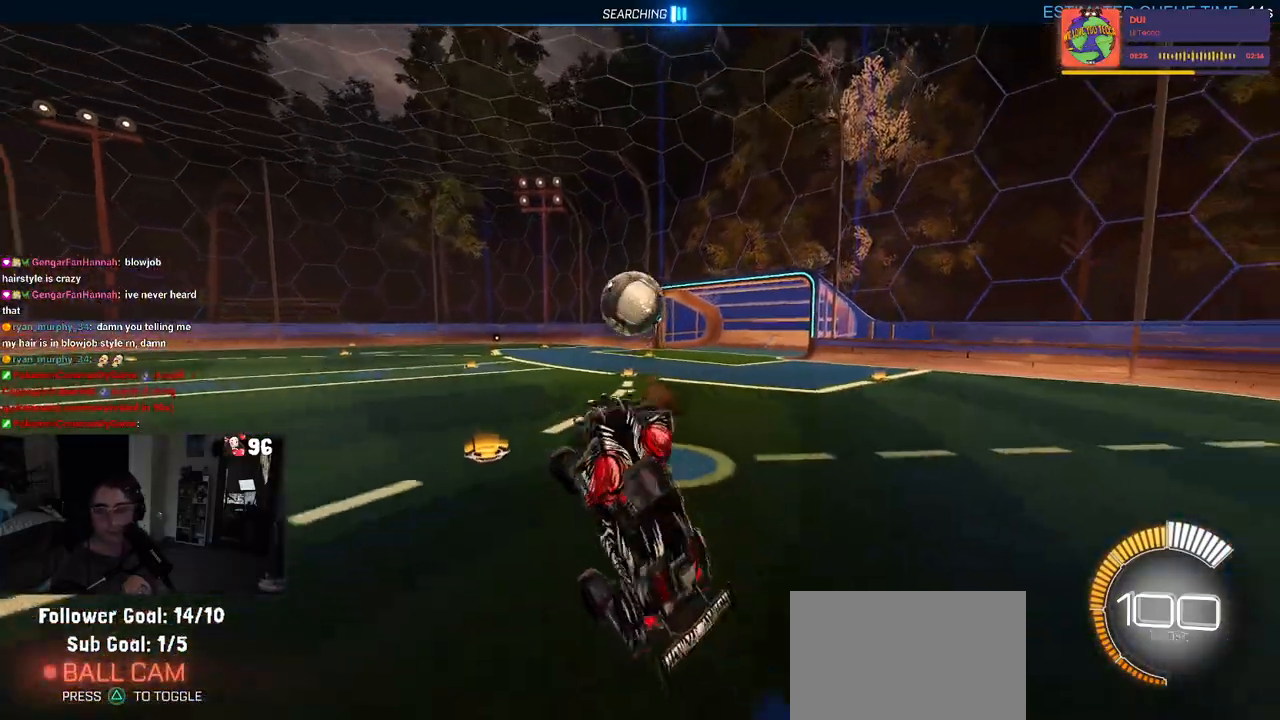
{"buttons": ["R2"], "left_stick": "center", "right_stick": "center", "events": [[17, "left_stick", "center"], [217, "R2", "up"], [500, "R2", "down"]]}
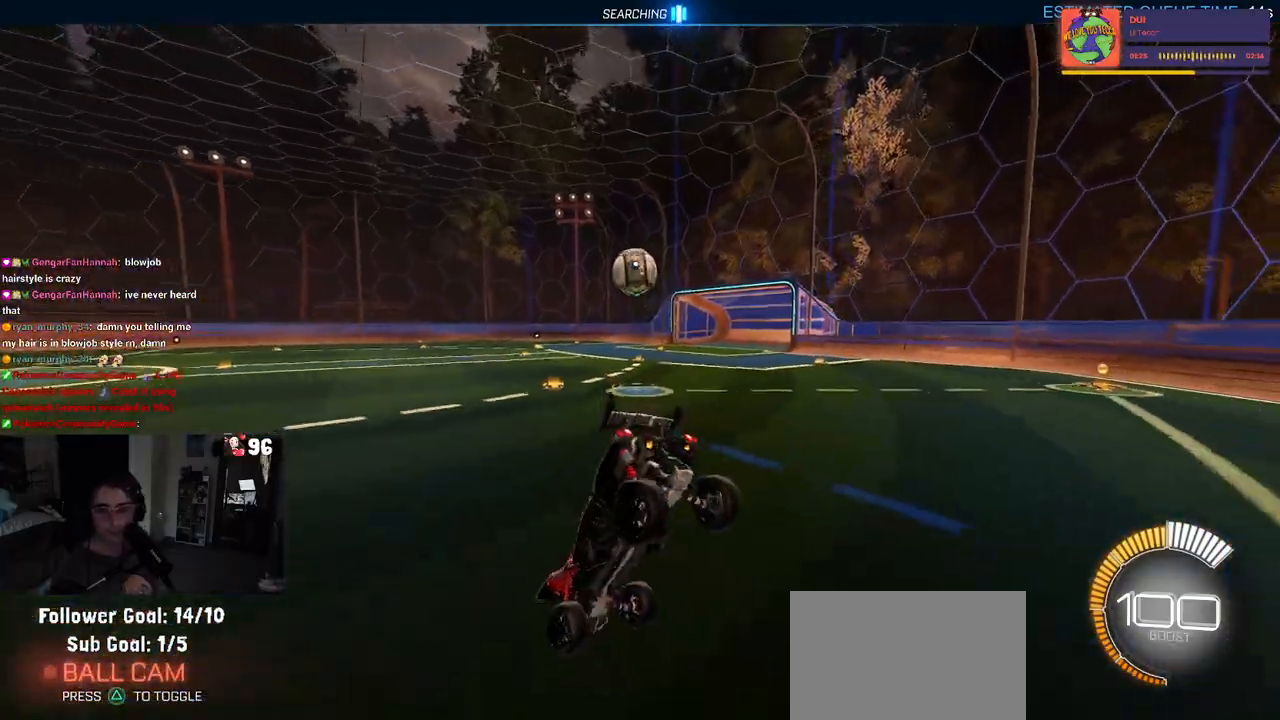
{"buttons": ["R2"], "left_stick": "center", "right_stick": "center", "events": [[50, "left_stick", "up"], [217, "left_stick", "center"]]}
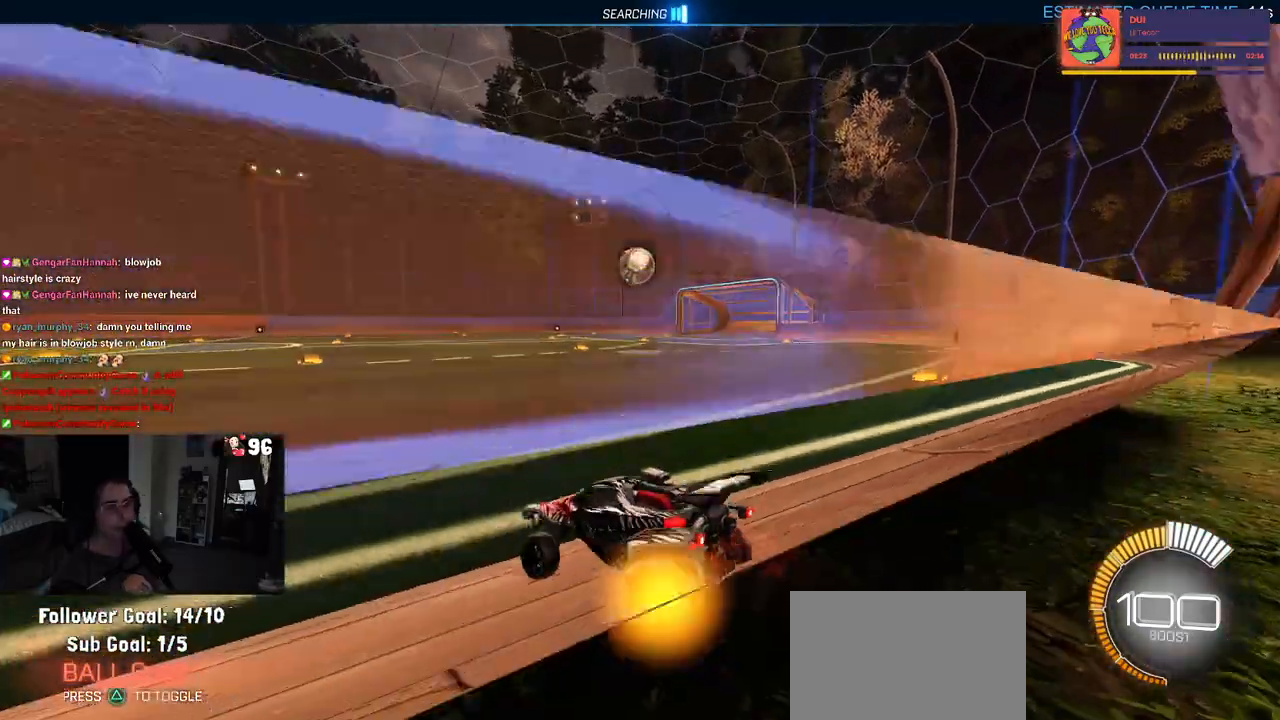
{"buttons": ["R2"], "left_stick": "right", "right_stick": "center", "events": [[367, "left_stick", "right"]]}
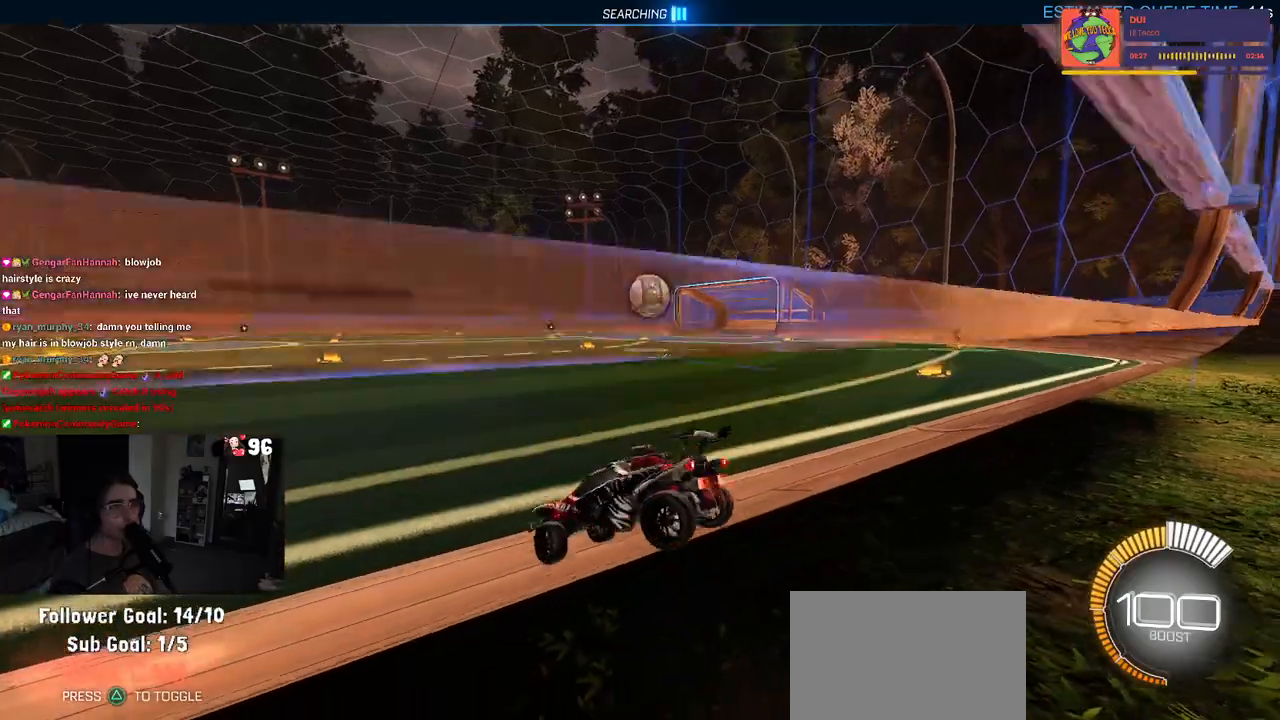
{"buttons": ["L2"], "left_stick": "center", "right_stick": "center", "events": [[283, "L2", "down"], [317, "R2", "up"], [500, "left_stick", "center"]]}
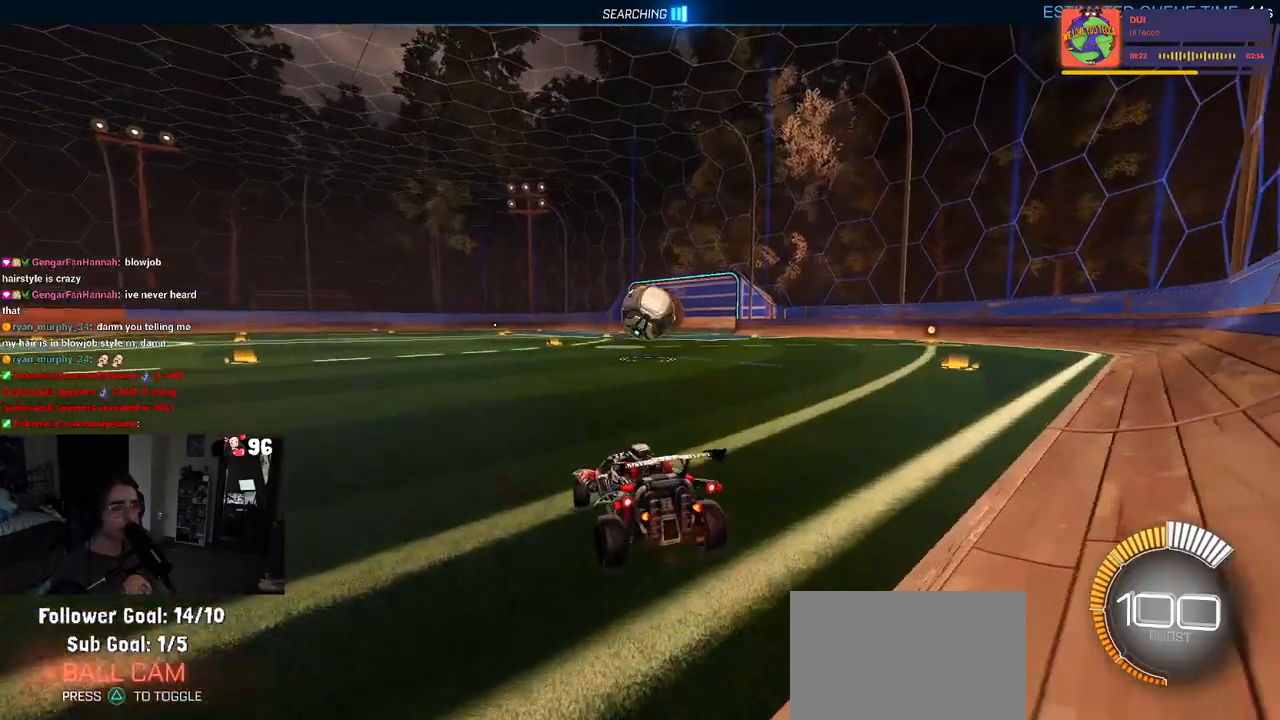
{"buttons": ["R2"], "left_stick": "right", "right_stick": "center", "events": [[67, "left_stick", "left"], [167, "R2", "down"], [200, "left_stick", "center"], [233, "L2", "up"], [267, "left_stick", "right"]]}
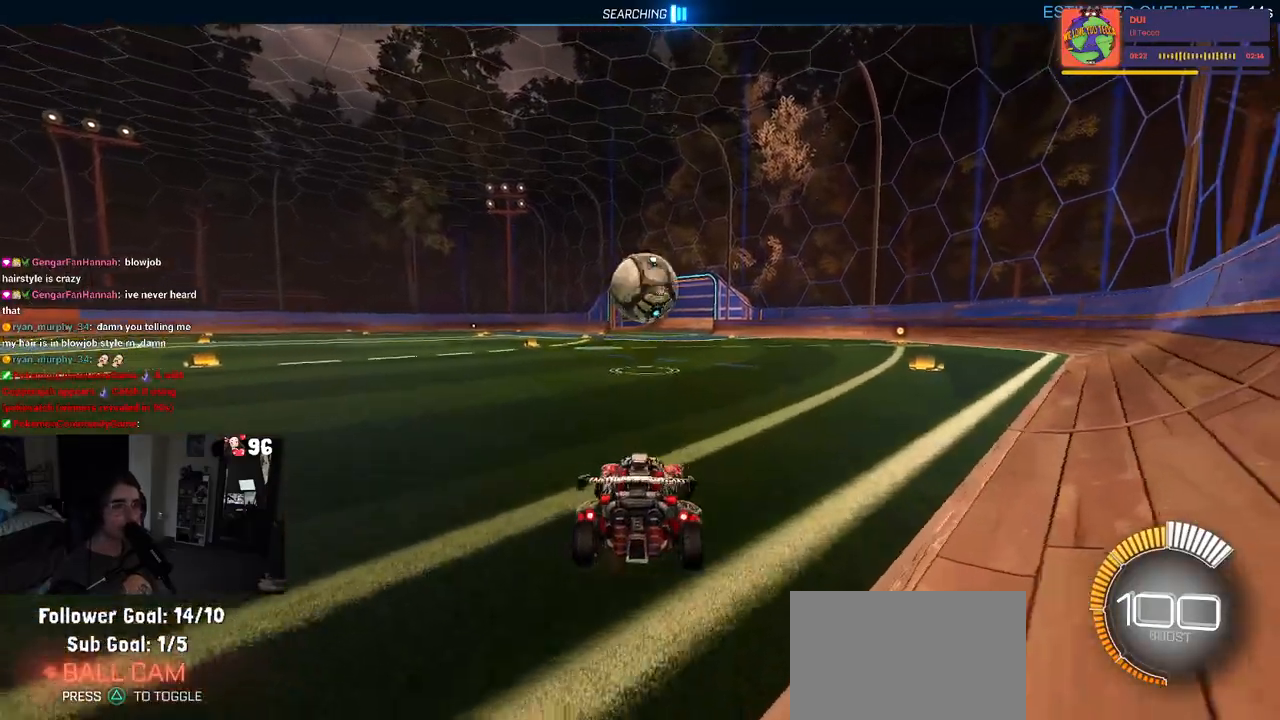
{"buttons": ["R2"], "left_stick": "left", "right_stick": "center", "events": [[183, "R2", "up"], [183, "left_stick", "center"], [283, "left_stick", "left"], [400, "R2", "down"]]}
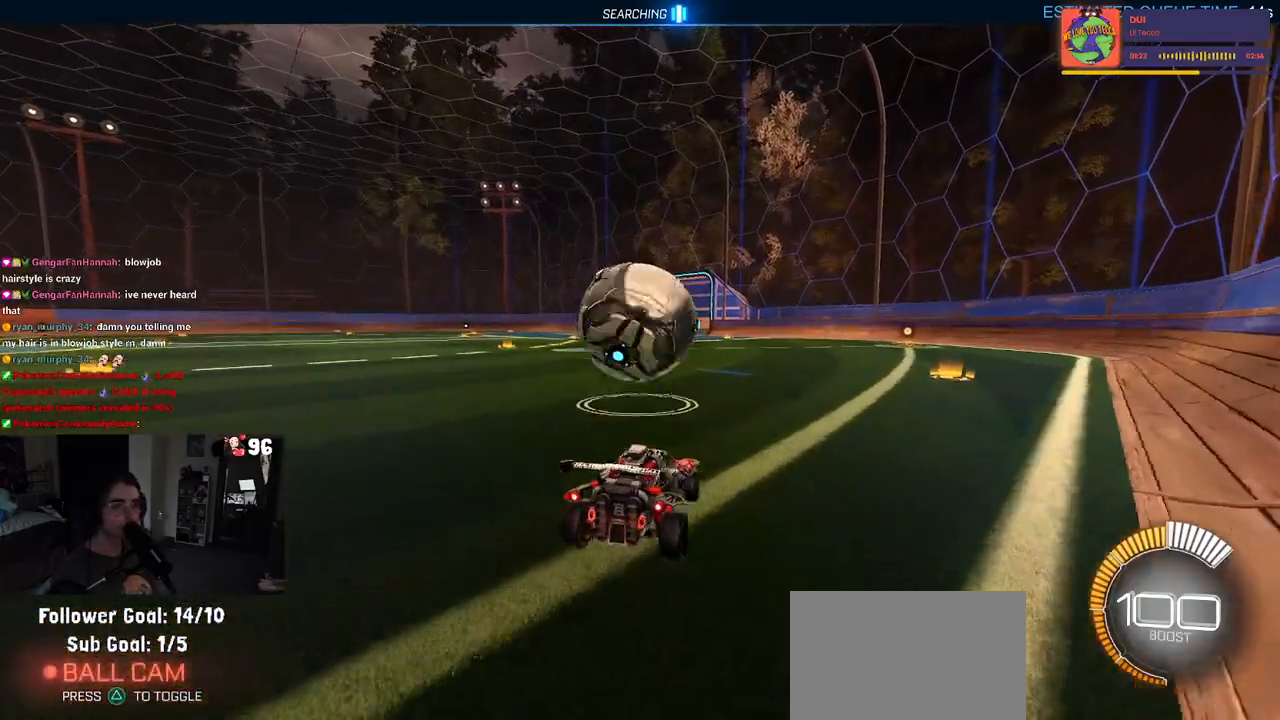
{"buttons": ["R2"], "left_stick": "right", "right_stick": "center", "events": [[167, "left_stick", "center"], [383, "left_stick", "right"]]}
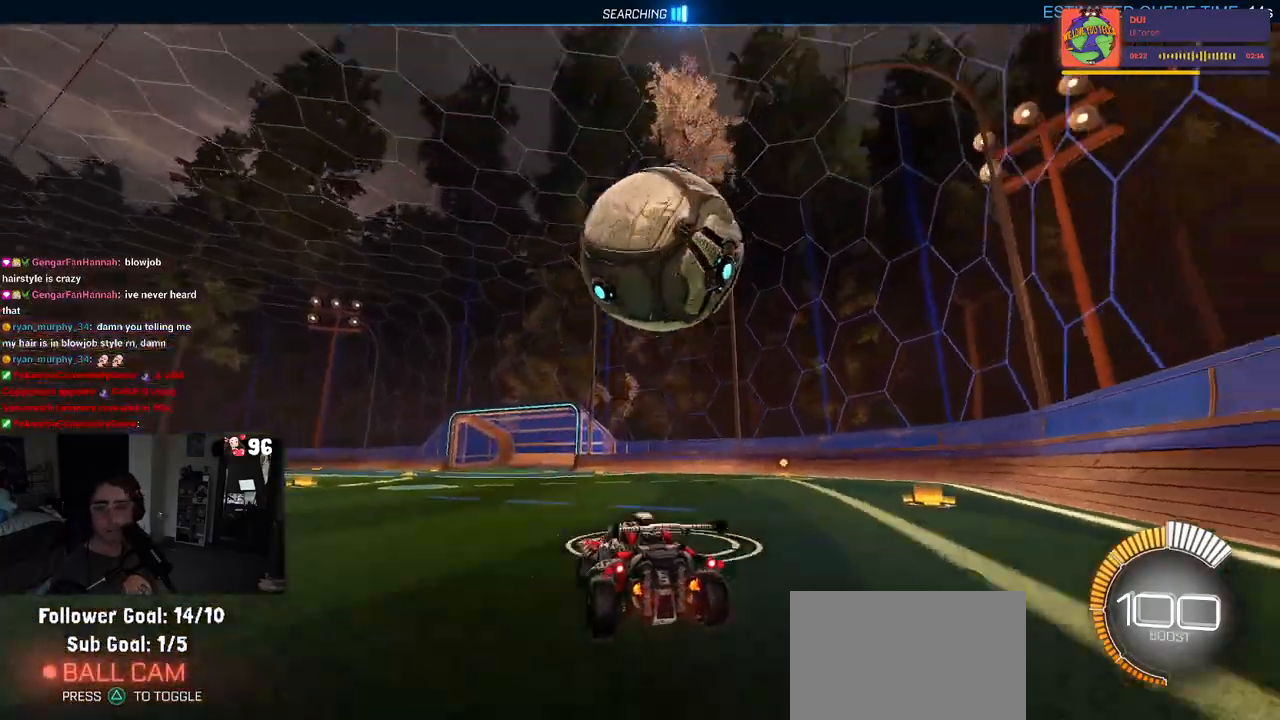
{"buttons": ["CROSS", "R2"], "left_stick": "center", "right_stick": "center", "events": [[17, "left_stick", "center"], [233, "left_stick", "down-right"], [300, "CROSS", "down"], [467, "CROSS", "up"], [483, "left_stick", "center"], [500, "CROSS", "down"]]}
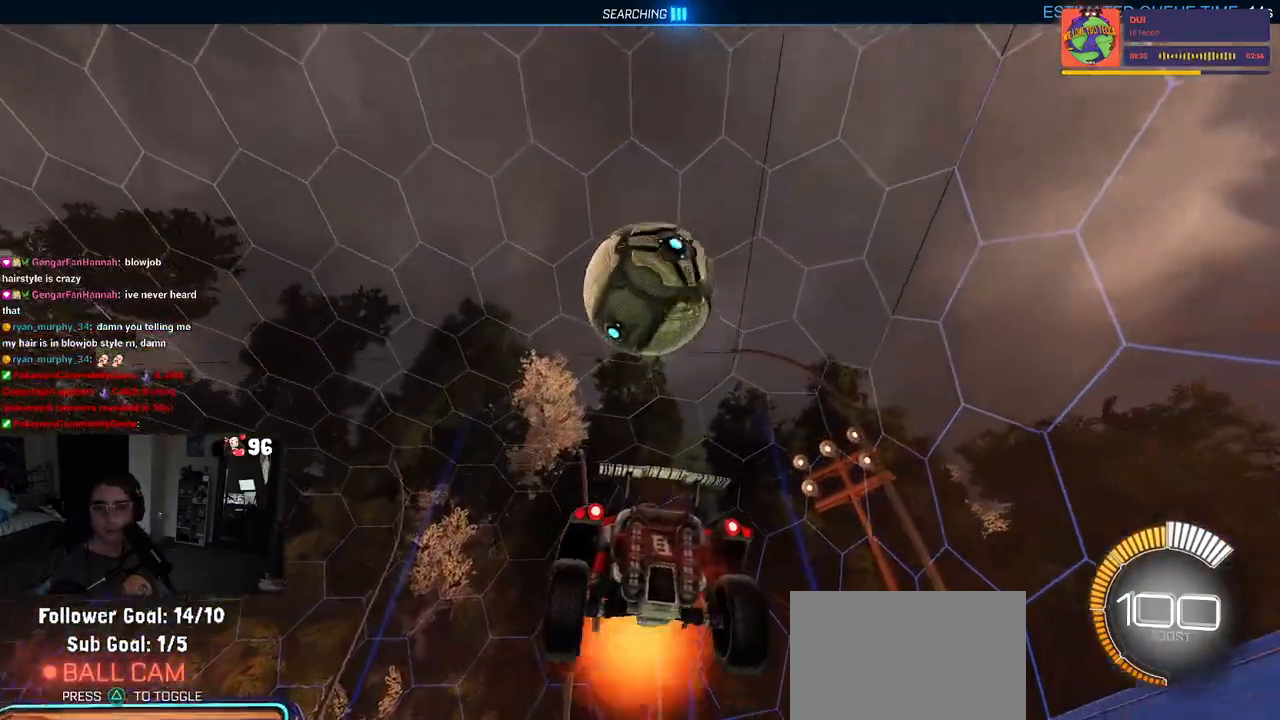
{"buttons": ["L1", "R1", "R2"], "left_stick": "up-right", "right_stick": "center", "events": [[67, "left_stick", "down-right"], [133, "L1", "down"], [167, "CROSS", "up"], [200, "left_stick", "up-right"], [217, "R1", "down"]]}
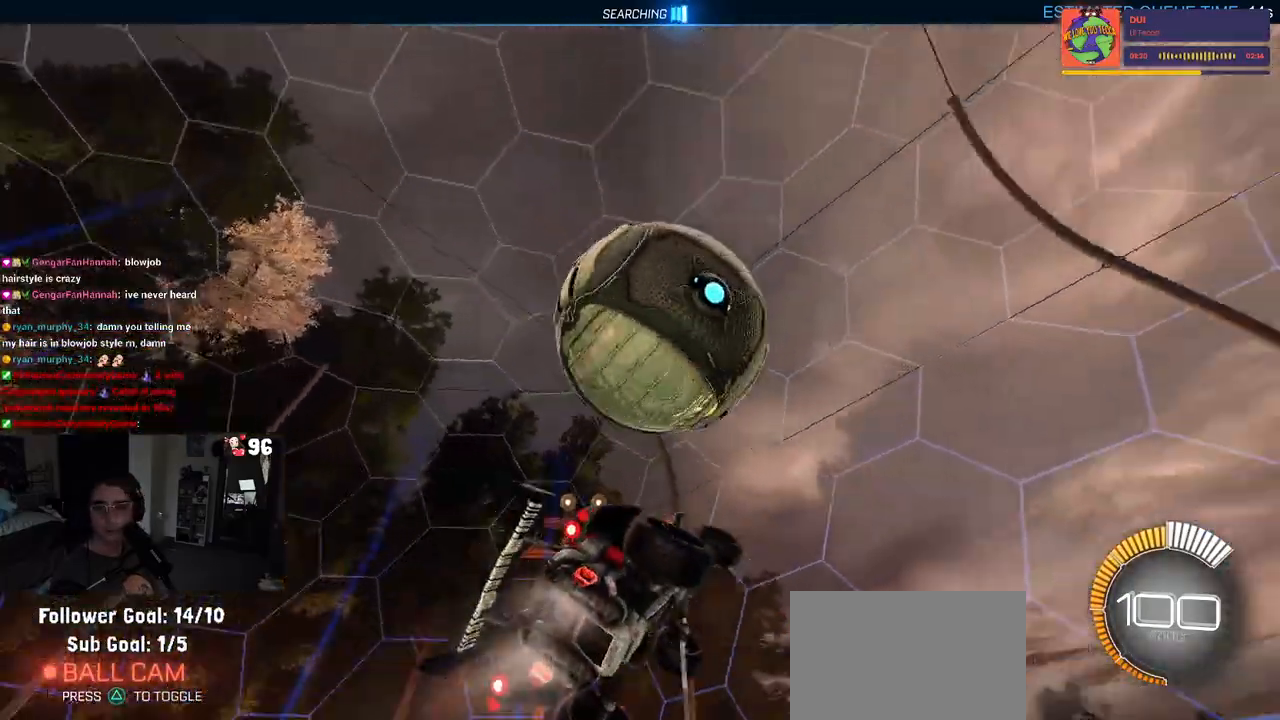
{"buttons": ["L1", "R2"], "left_stick": "down-right", "right_stick": "center", "events": [[17, "left_stick", "up"], [150, "left_stick", "up-left"], [250, "left_stick", "left"], [350, "R1", "up"], [400, "left_stick", "down"], [467, "left_stick", "down-right"]]}
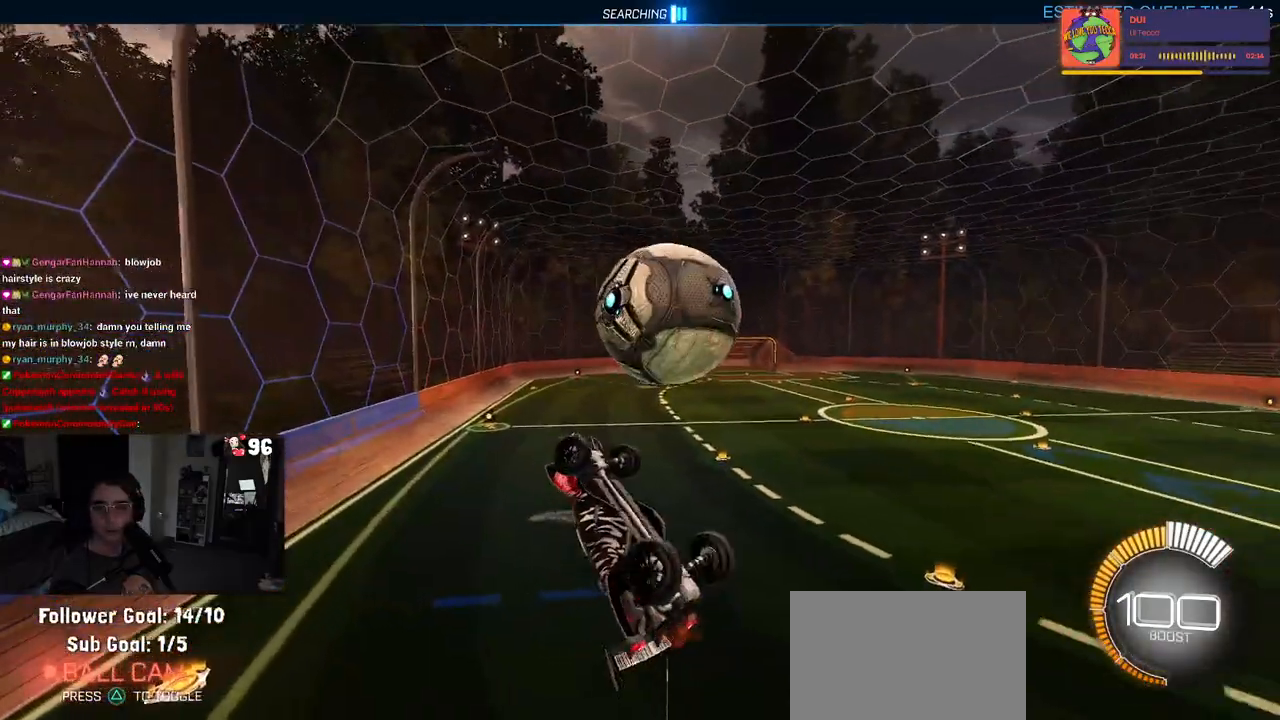
{"buttons": ["L1", "R2"], "left_stick": "up", "right_stick": "center", "events": [[317, "left_stick", "up-right"], [433, "left_stick", "up"]]}
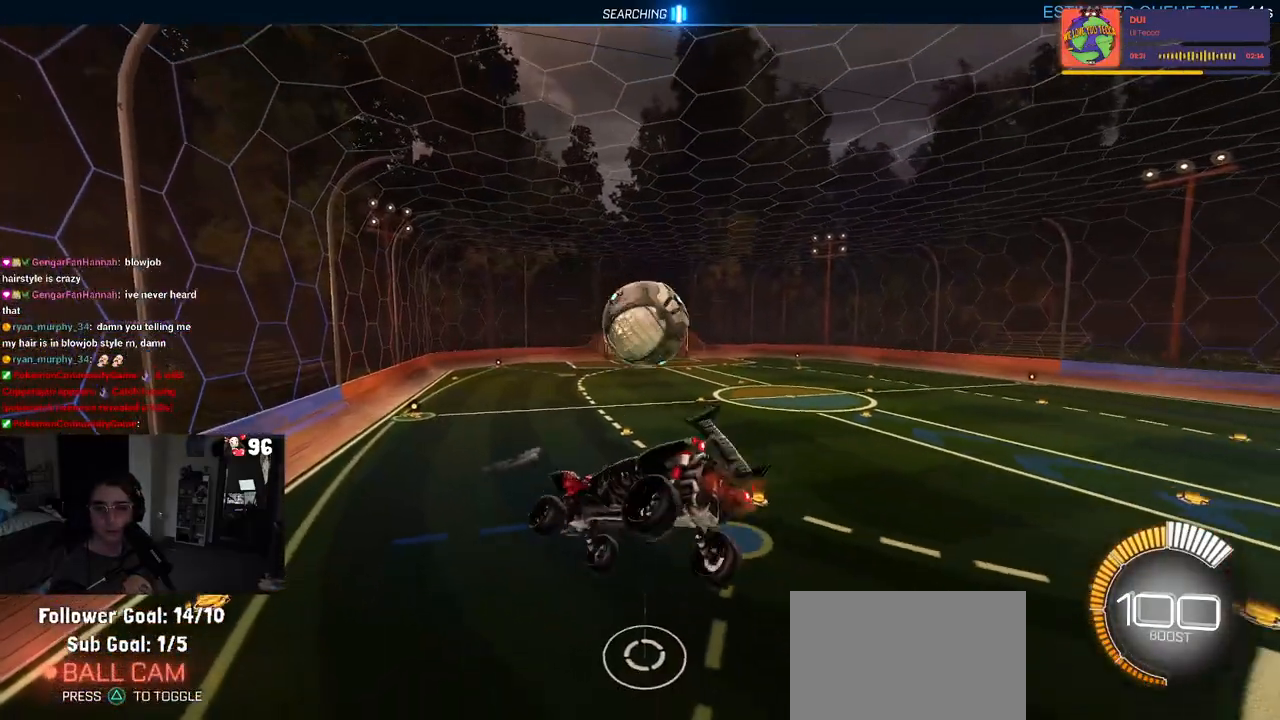
{"buttons": ["R2"], "left_stick": "center", "right_stick": "center", "events": [[33, "L1", "up"], [83, "left_stick", "center"], [183, "SQUARE", "down"], [183, "left_stick", "down-right"], [333, "left_stick", "center"], [367, "SQUARE", "up"]]}
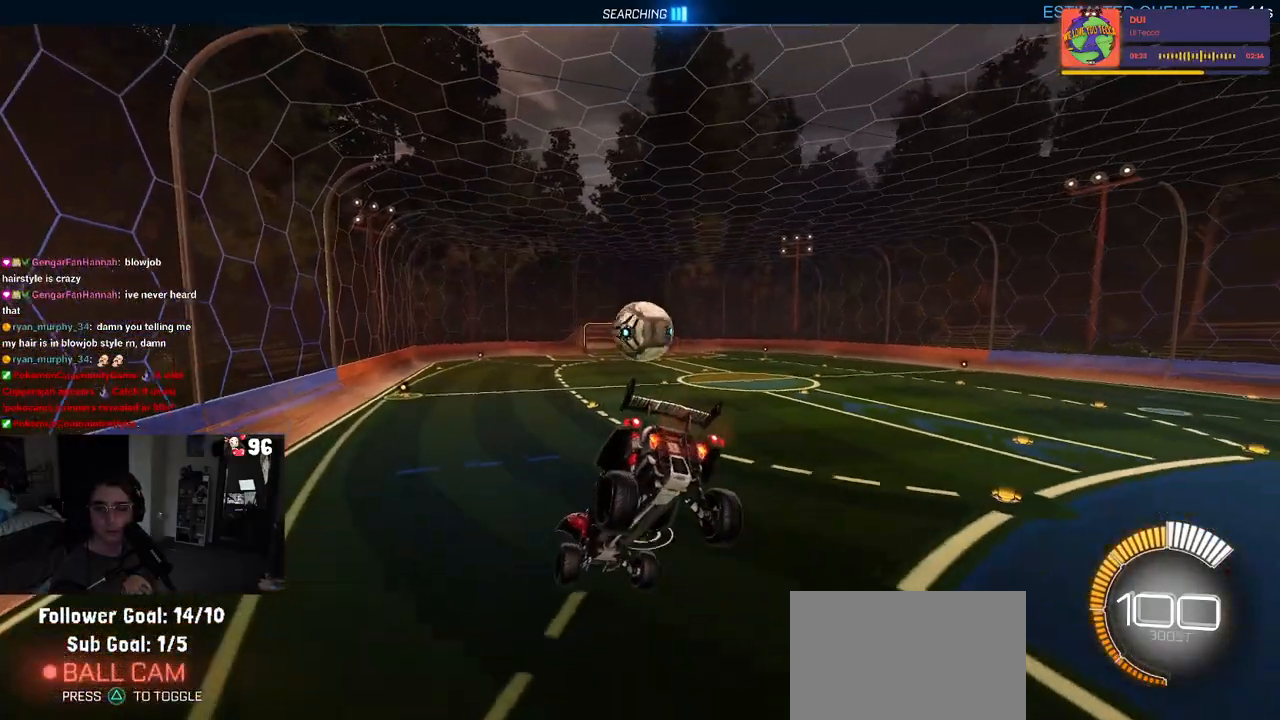
{"buttons": ["R2"], "left_stick": "right", "right_stick": "center", "events": [[83, "left_stick", "down"], [150, "left_stick", "down-right"], [350, "left_stick", "right"]]}
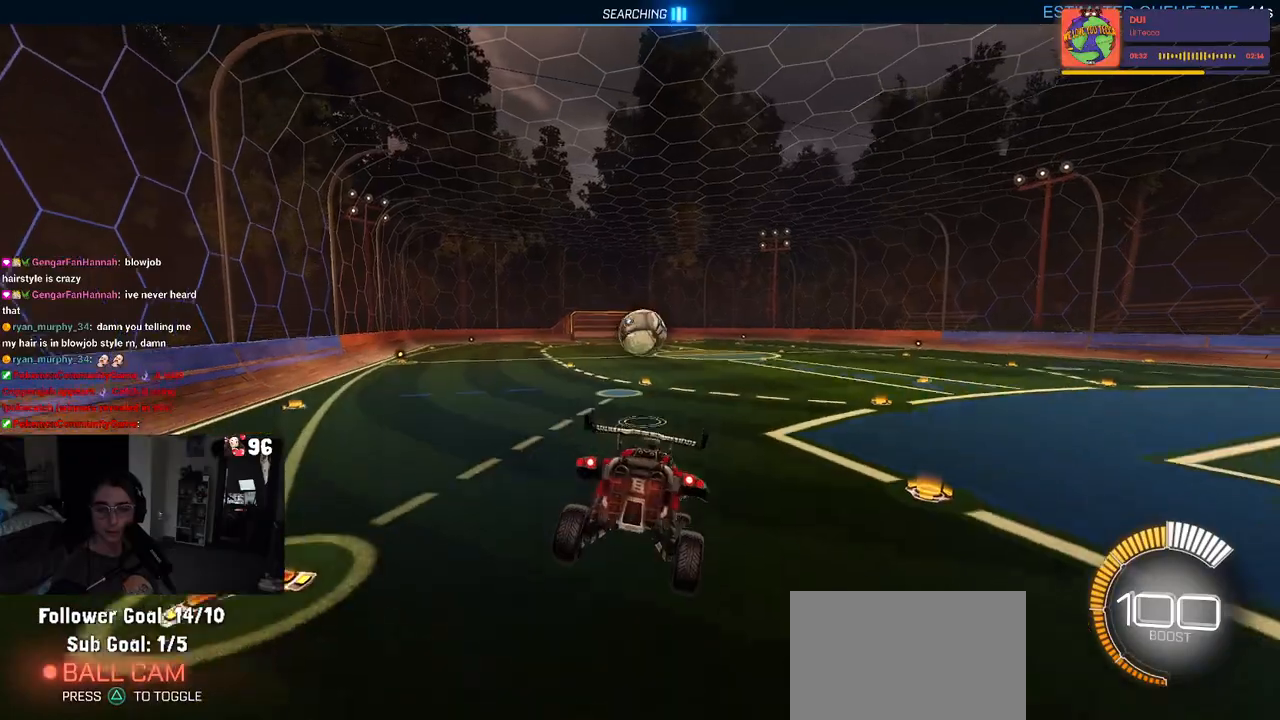
{"buttons": ["R2"], "left_stick": "right", "right_stick": "center", "events": []}
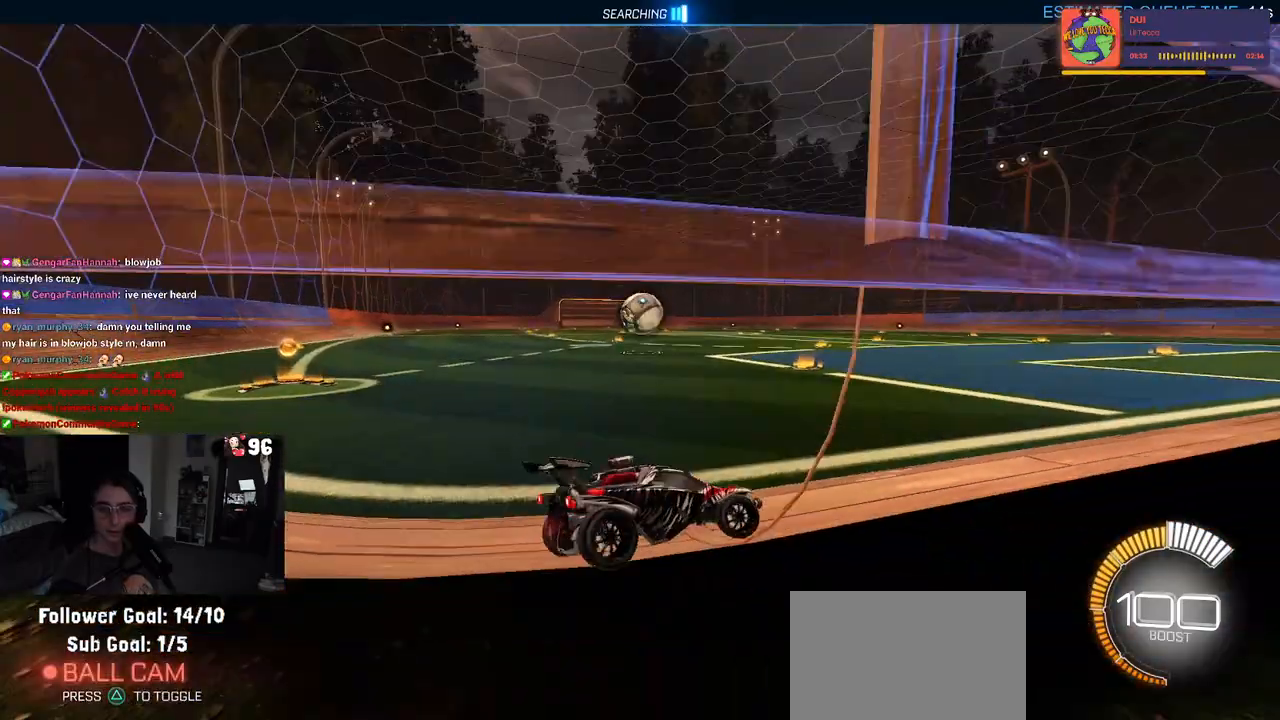
{"buttons": ["R2"], "left_stick": "center", "right_stick": "center", "events": [[67, "left_stick", "center"]]}
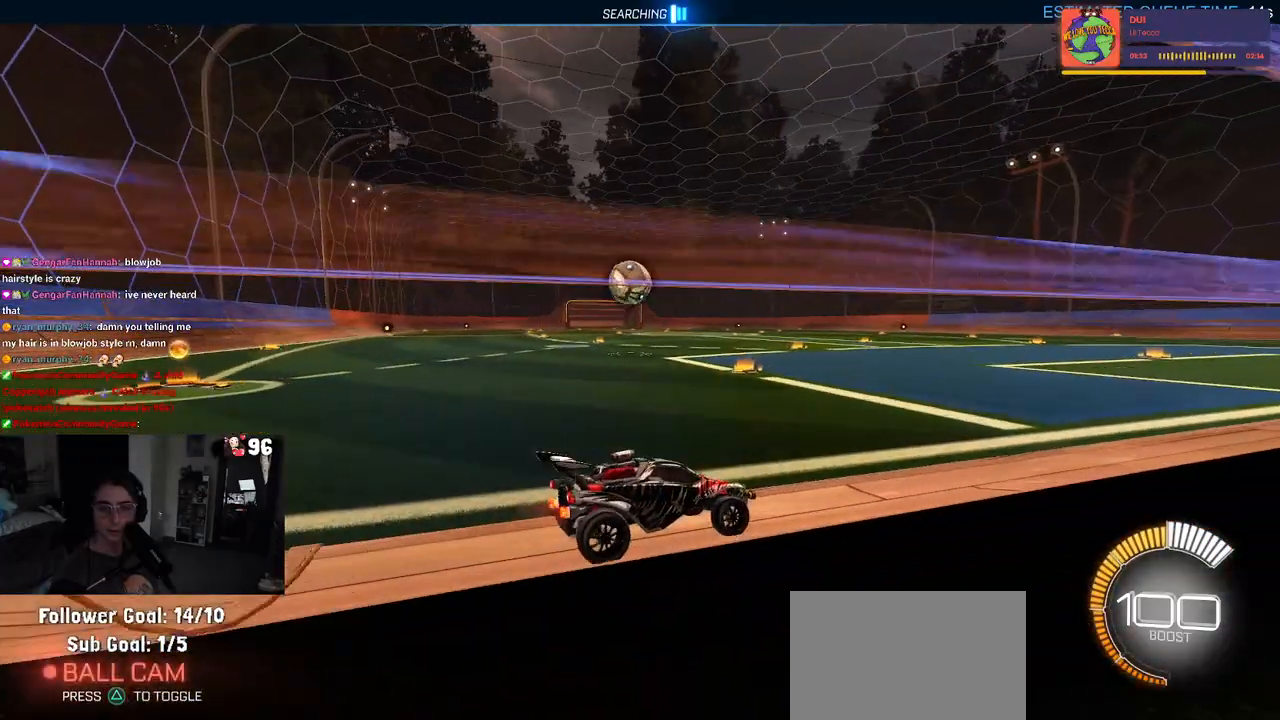
{"buttons": ["R2"], "left_stick": "left", "right_stick": "center", "events": [[200, "left_stick", "left"]]}